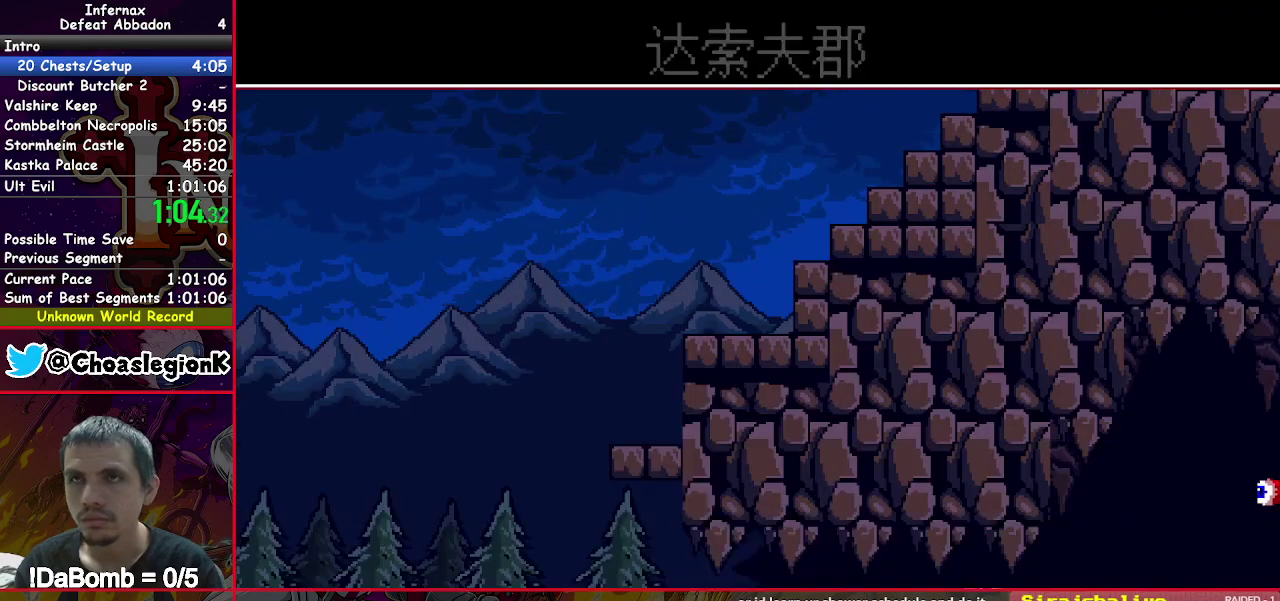
Gameplay with a controller (Xbox layout); each line is a JSON object with the inputs held at the frame after it. "events" lists button and stick changes between this image and that frame as [ms after this image, input, new state], when the widget could be followed in between. Not read: L3 left_stick.
{"buttons": ["X", "DPAD_LEFT"], "right_stick": "center", "events": []}
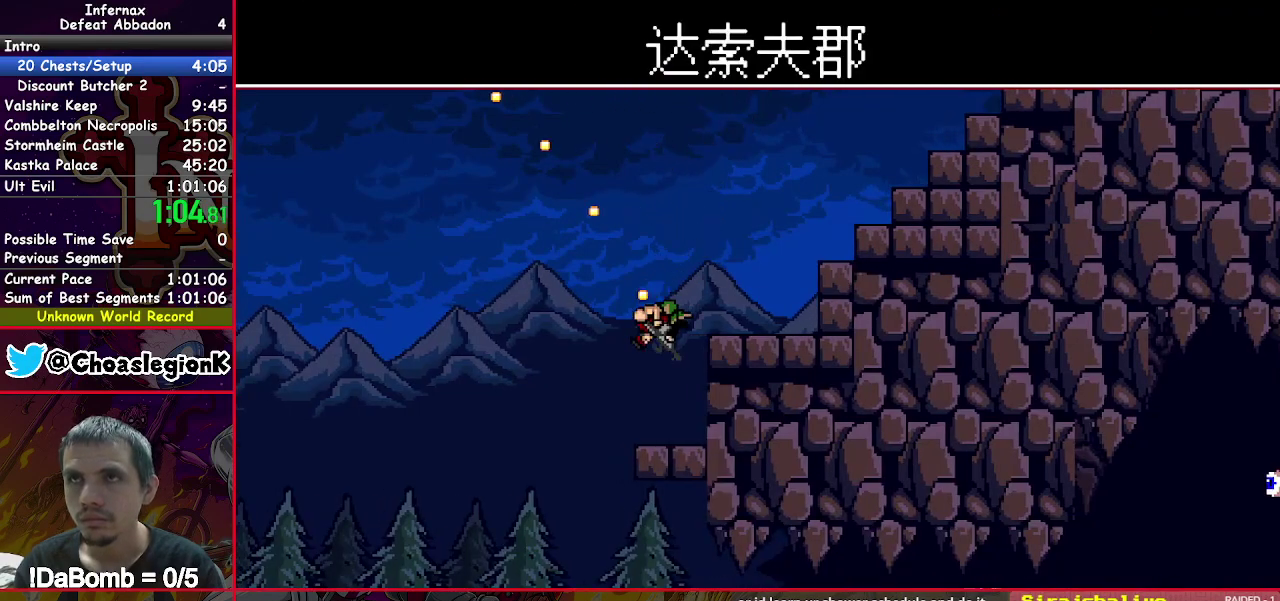
{"buttons": ["X", "DPAD_LEFT"], "right_stick": "center", "events": []}
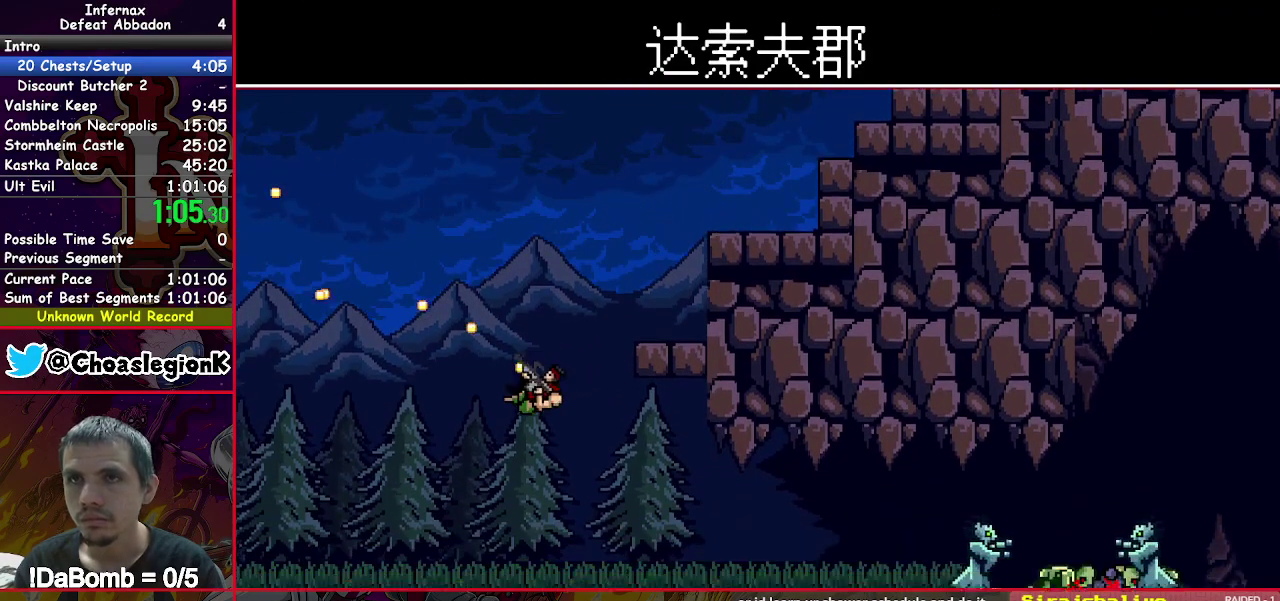
{"buttons": ["X", "DPAD_LEFT"], "right_stick": "center", "events": []}
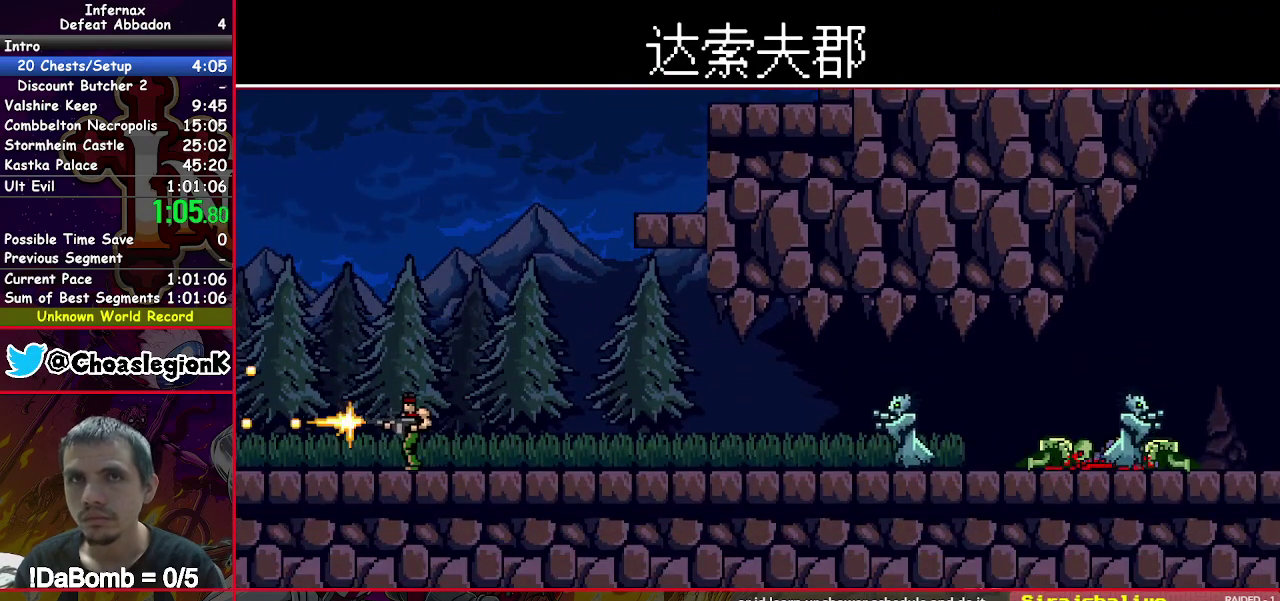
{"buttons": ["X", "DPAD_LEFT"], "right_stick": "center", "events": []}
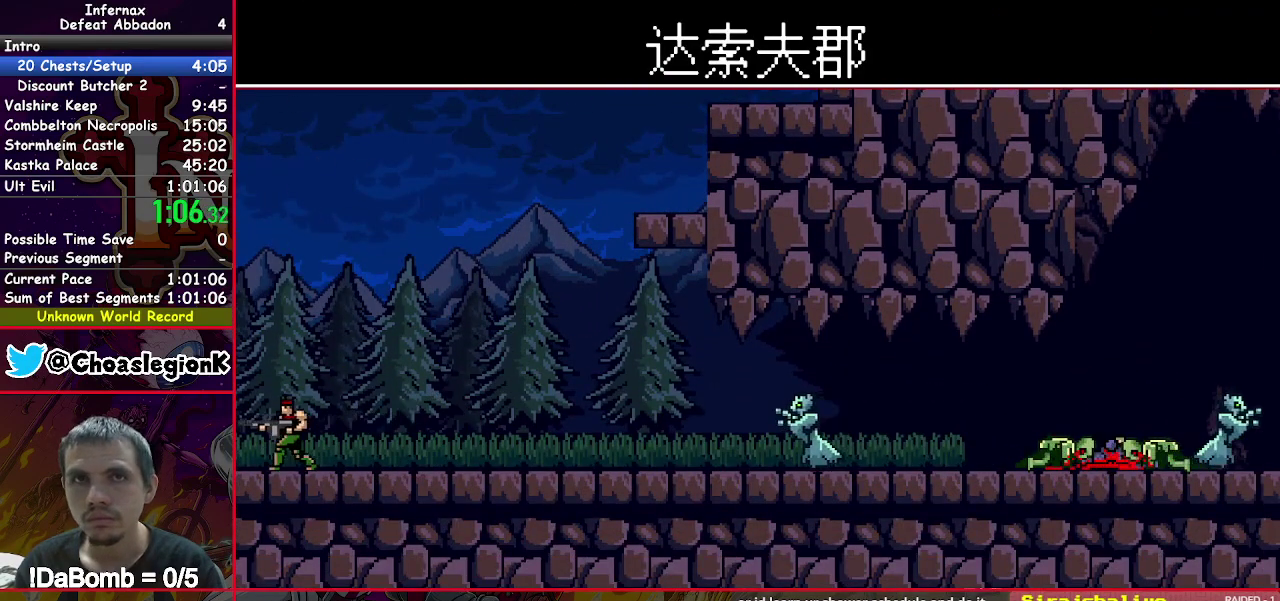
{"buttons": ["X", "DPAD_LEFT"], "right_stick": "center", "events": []}
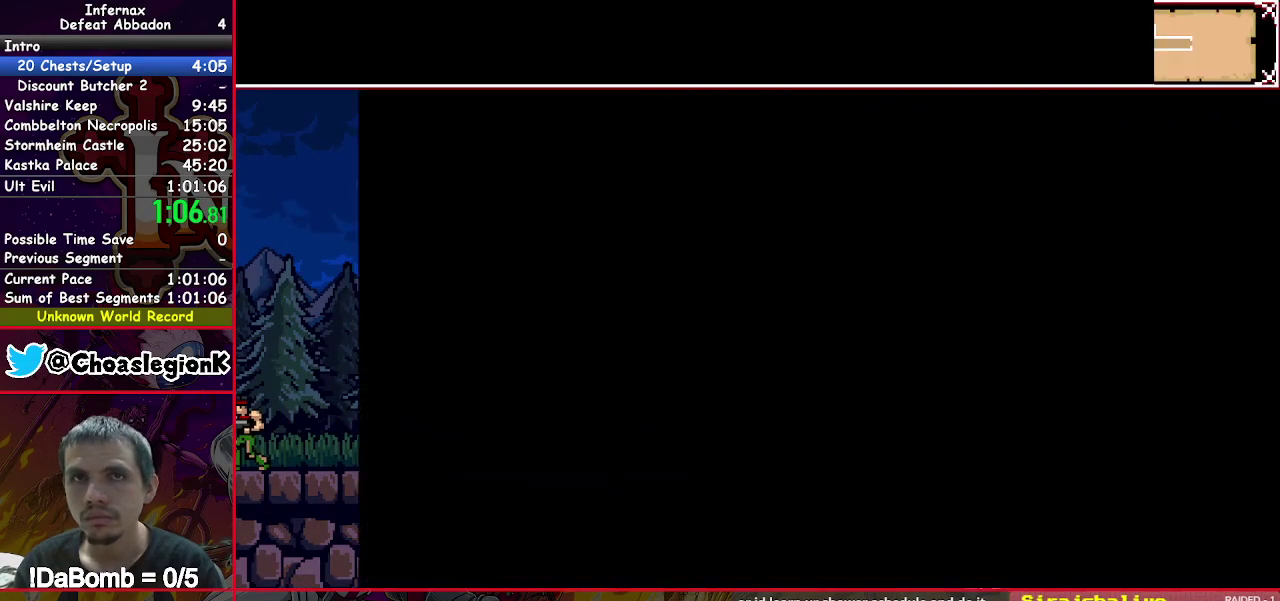
{"buttons": ["X", "DPAD_LEFT"], "right_stick": "center", "events": []}
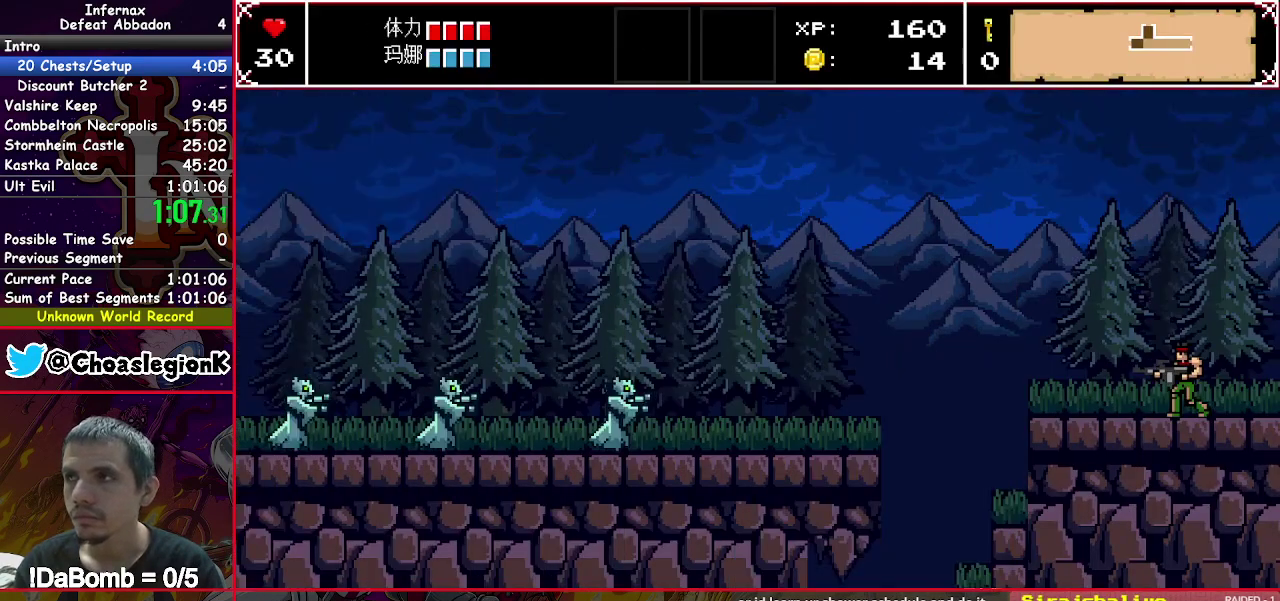
{"buttons": ["X", "Y", "DPAD_DOWN", "DPAD_LEFT"], "right_stick": "center", "events": [[450, "DPAD_DOWN", "down"], [450, "Y", "down"]]}
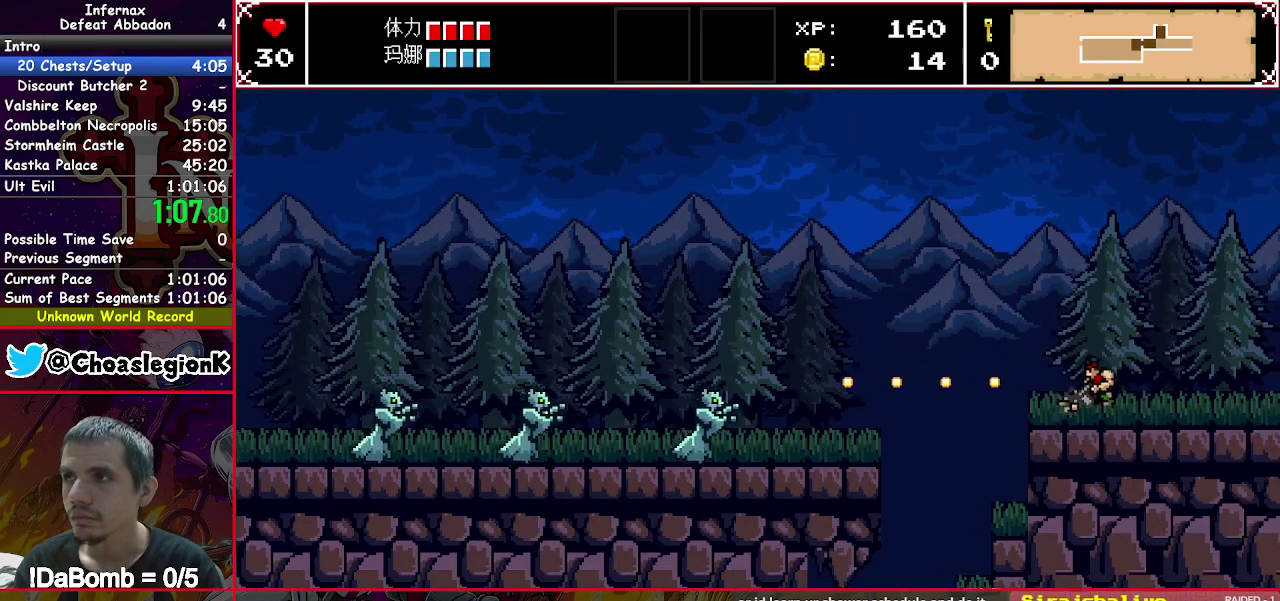
{"buttons": ["X", "DPAD_DOWN", "DPAD_LEFT"], "right_stick": "center", "events": [[33, "Y", "up"]]}
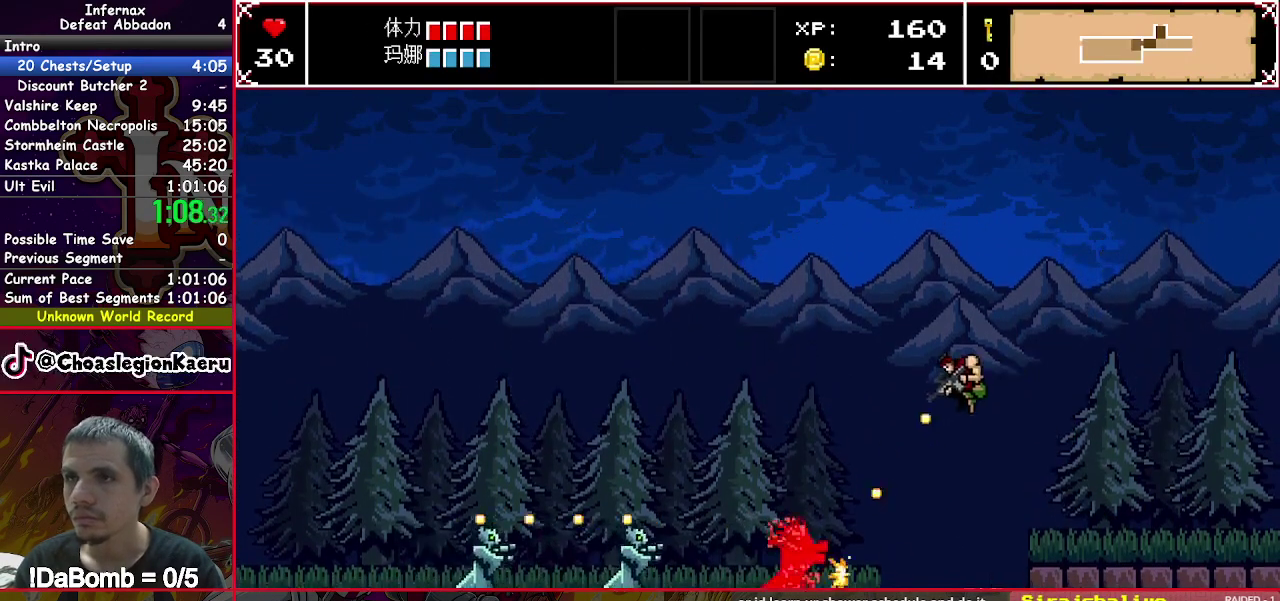
{"buttons": ["X", "DPAD_LEFT"], "right_stick": "center", "events": [[183, "DPAD_DOWN", "up"]]}
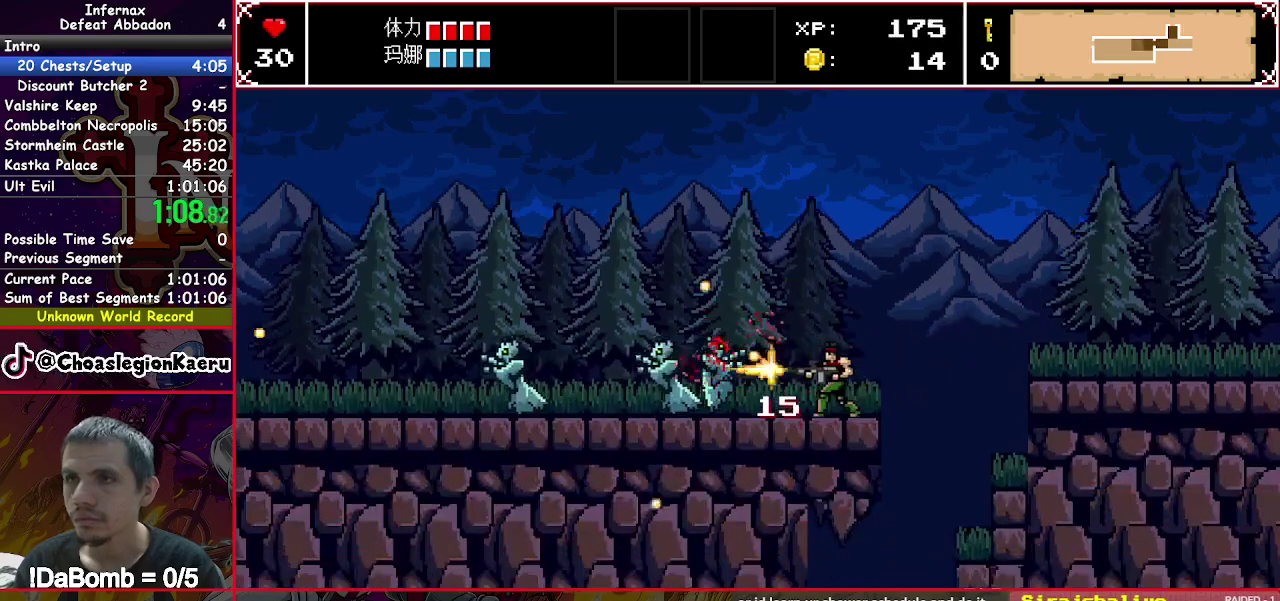
{"buttons": ["X", "DPAD_LEFT"], "right_stick": "center", "events": []}
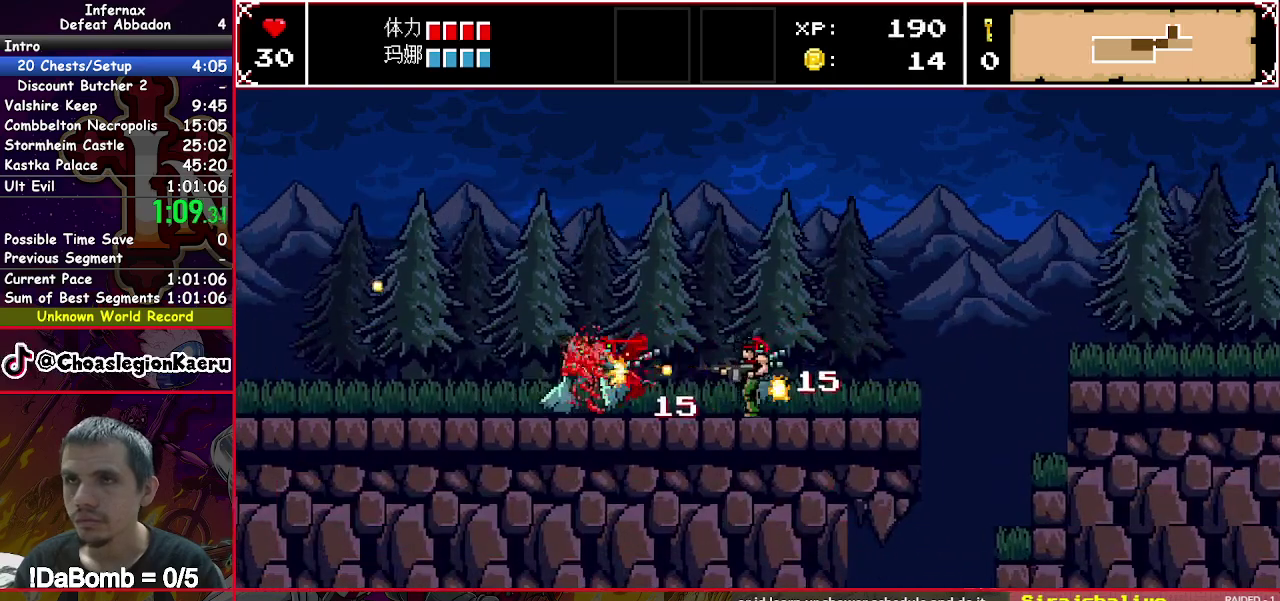
{"buttons": ["X", "DPAD_LEFT"], "right_stick": "center", "events": []}
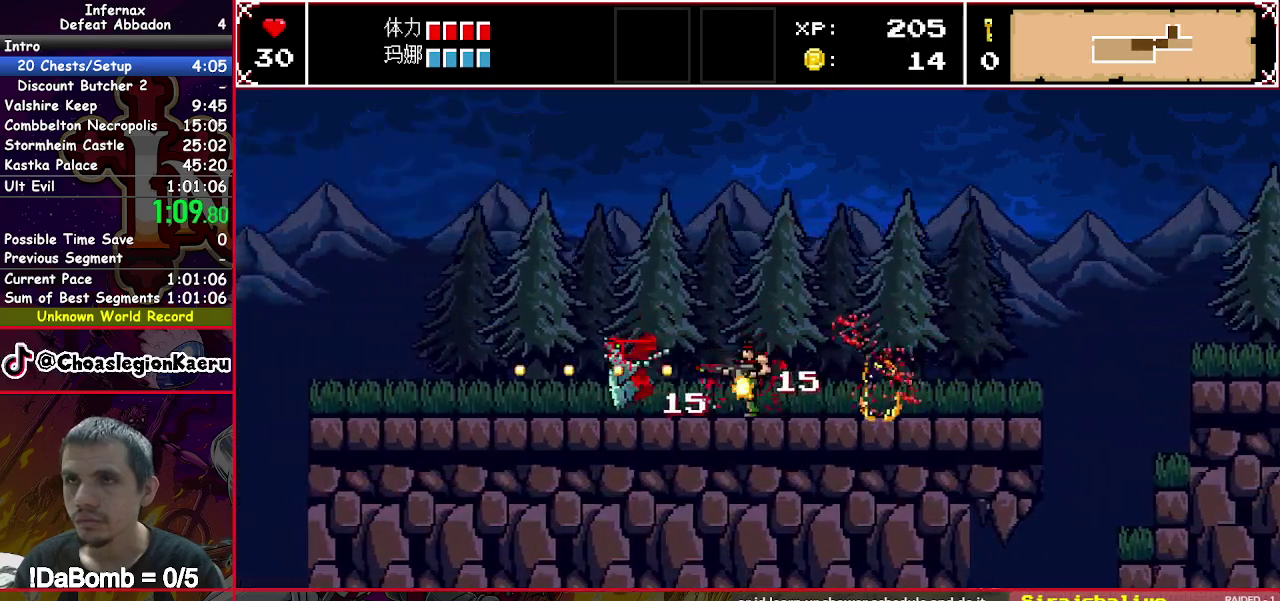
{"buttons": ["X", "DPAD_LEFT"], "right_stick": "center", "events": []}
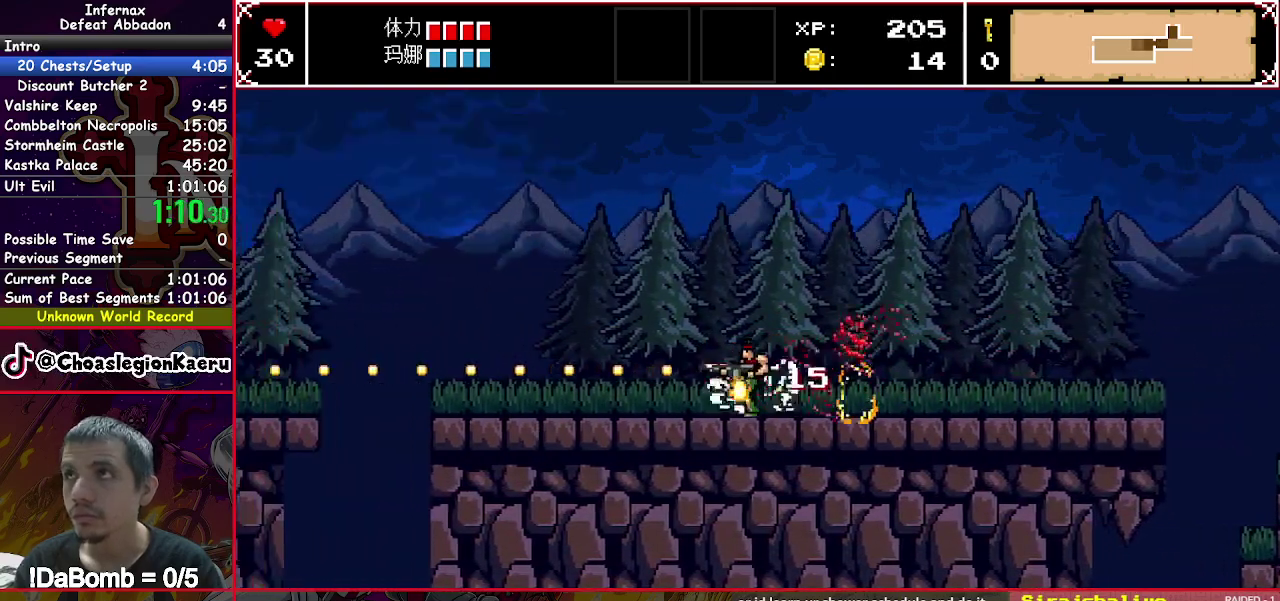
{"buttons": ["X", "DPAD_LEFT"], "right_stick": "center", "events": []}
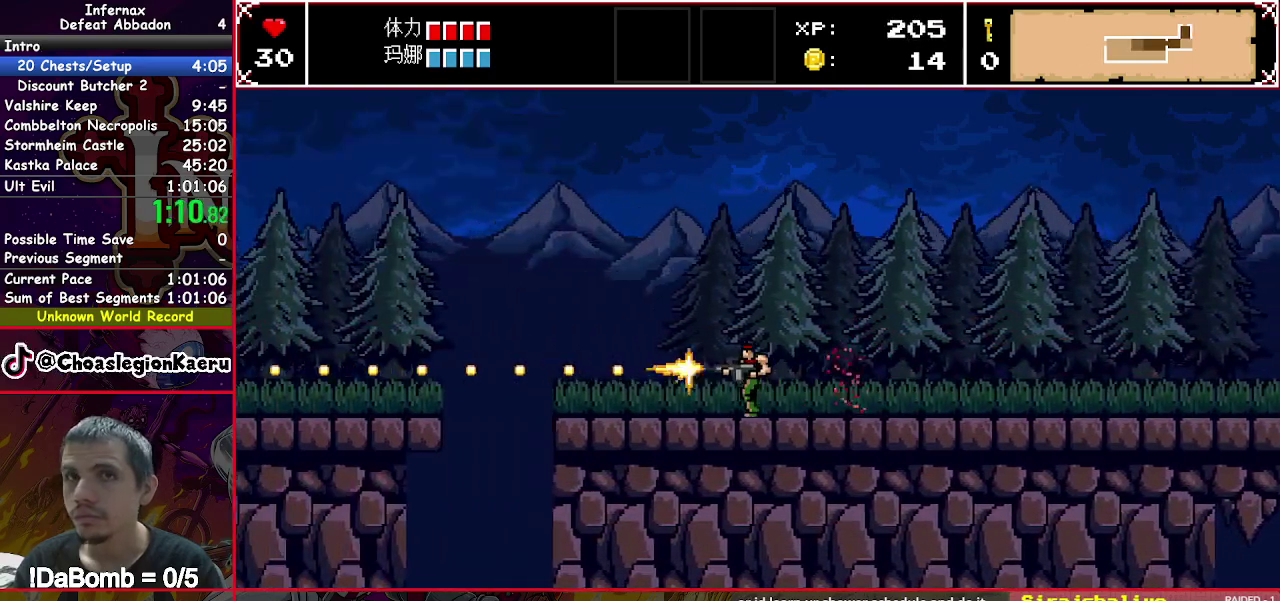
{"buttons": ["X", "DPAD_LEFT"], "right_stick": "center", "events": []}
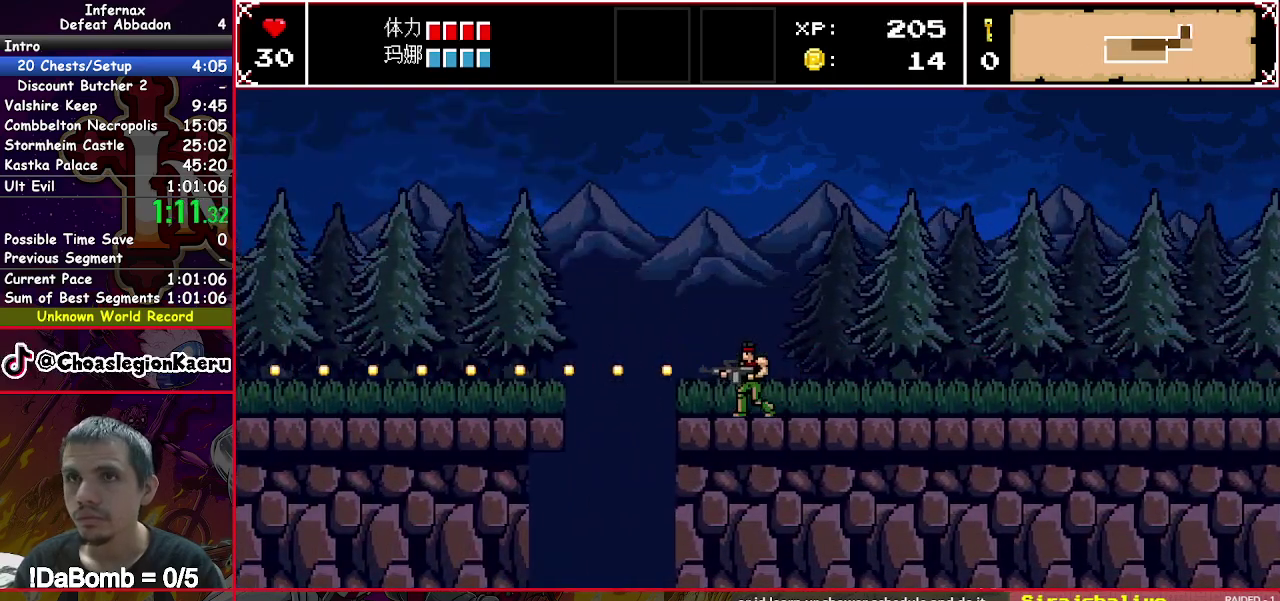
{"buttons": ["X", "DPAD_LEFT"], "right_stick": "center", "events": [[133, "Y", "down"], [233, "Y", "up"]]}
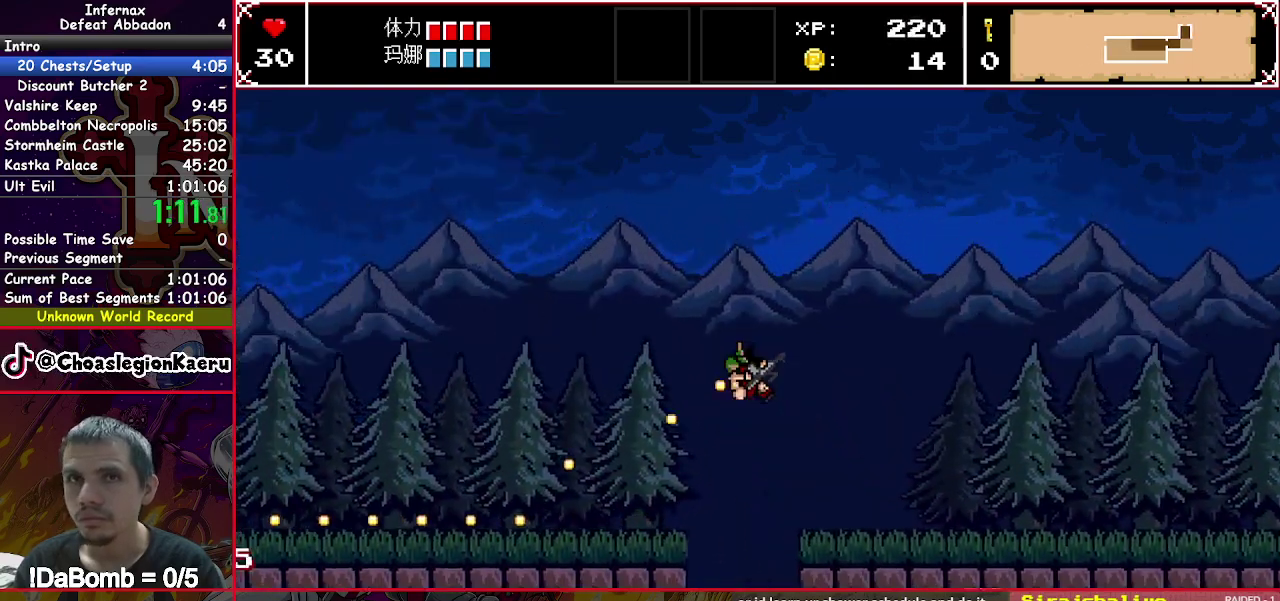
{"buttons": ["X", "DPAD_LEFT"], "right_stick": "center", "events": []}
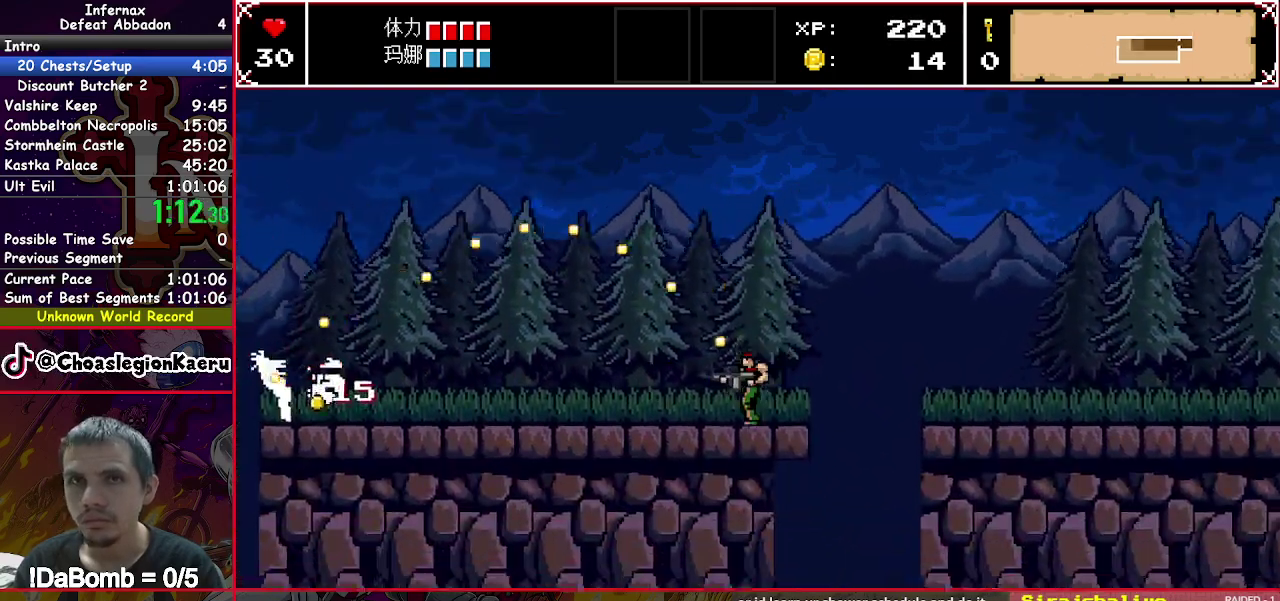
{"buttons": ["X", "DPAD_LEFT"], "right_stick": "center", "events": []}
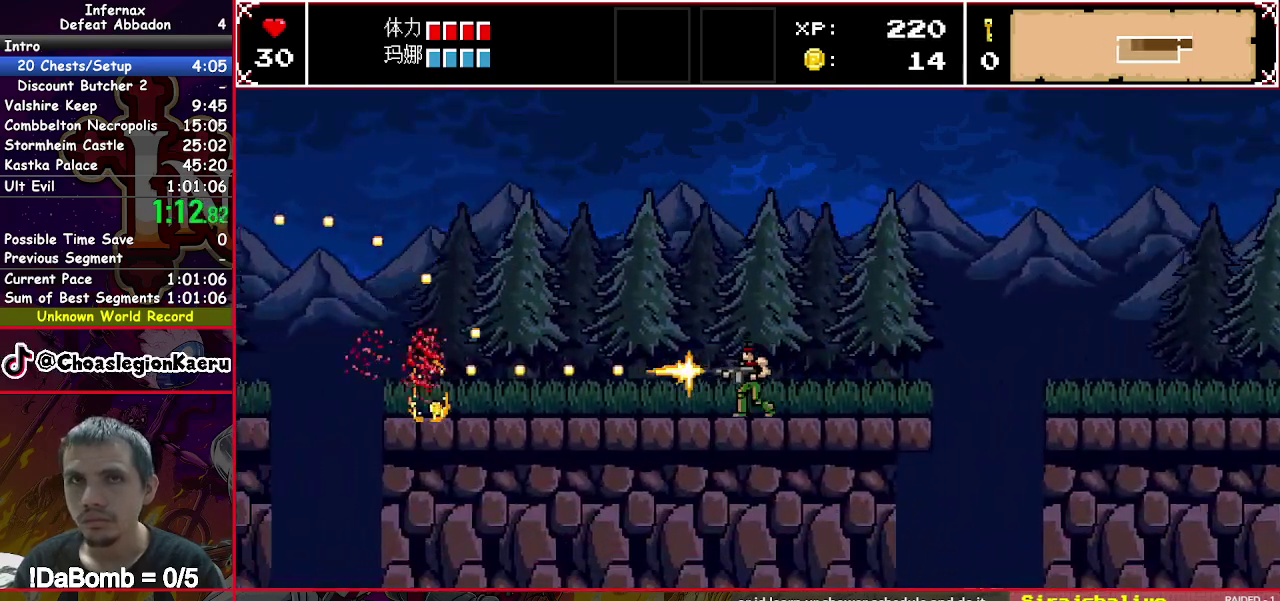
{"buttons": ["X", "DPAD_LEFT"], "right_stick": "center", "events": []}
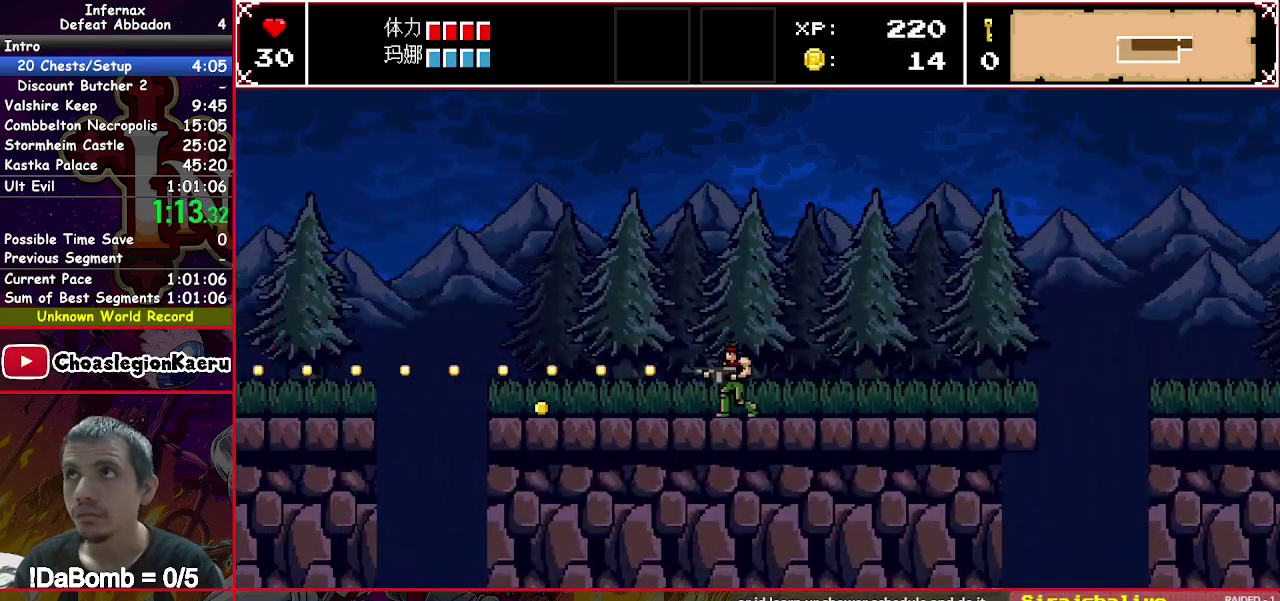
{"buttons": ["X", "DPAD_LEFT"], "right_stick": "center", "events": []}
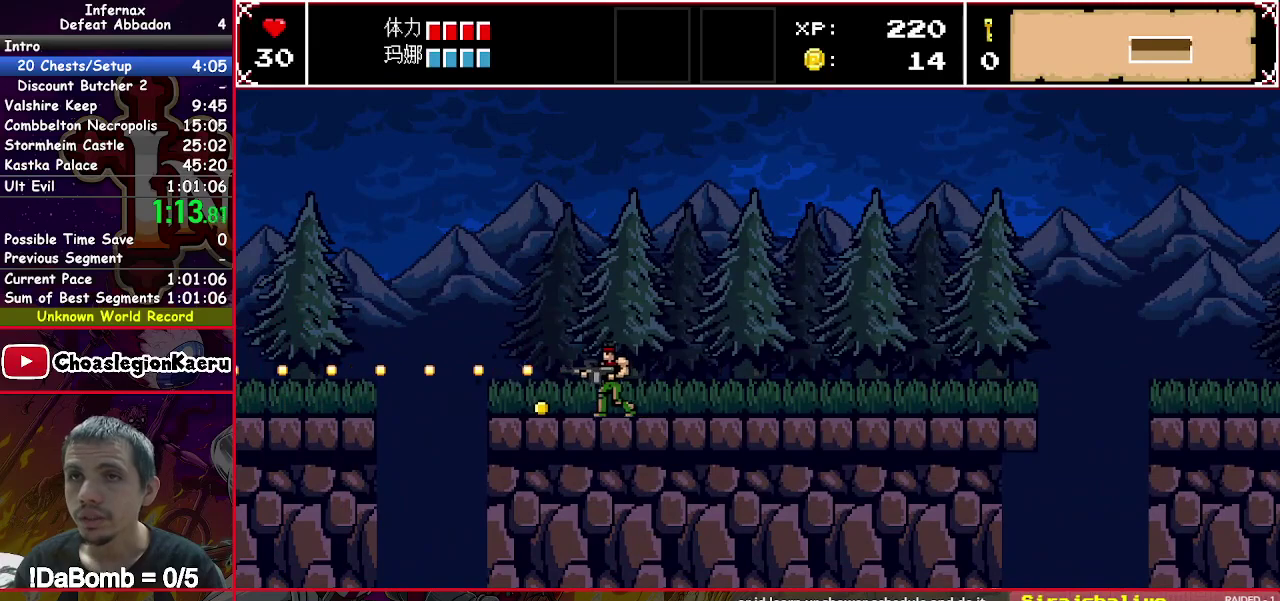
{"buttons": ["X", "DPAD_LEFT"], "right_stick": "center", "events": [[200, "Y", "down"], [317, "Y", "up"]]}
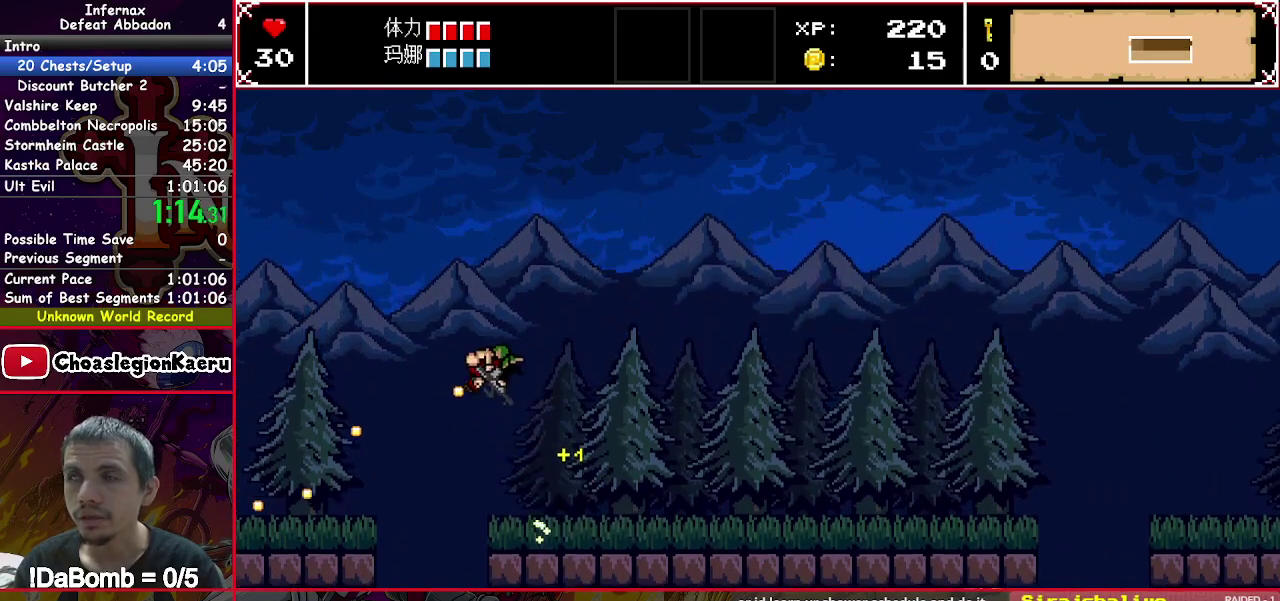
{"buttons": ["X", "DPAD_LEFT"], "right_stick": "center", "events": []}
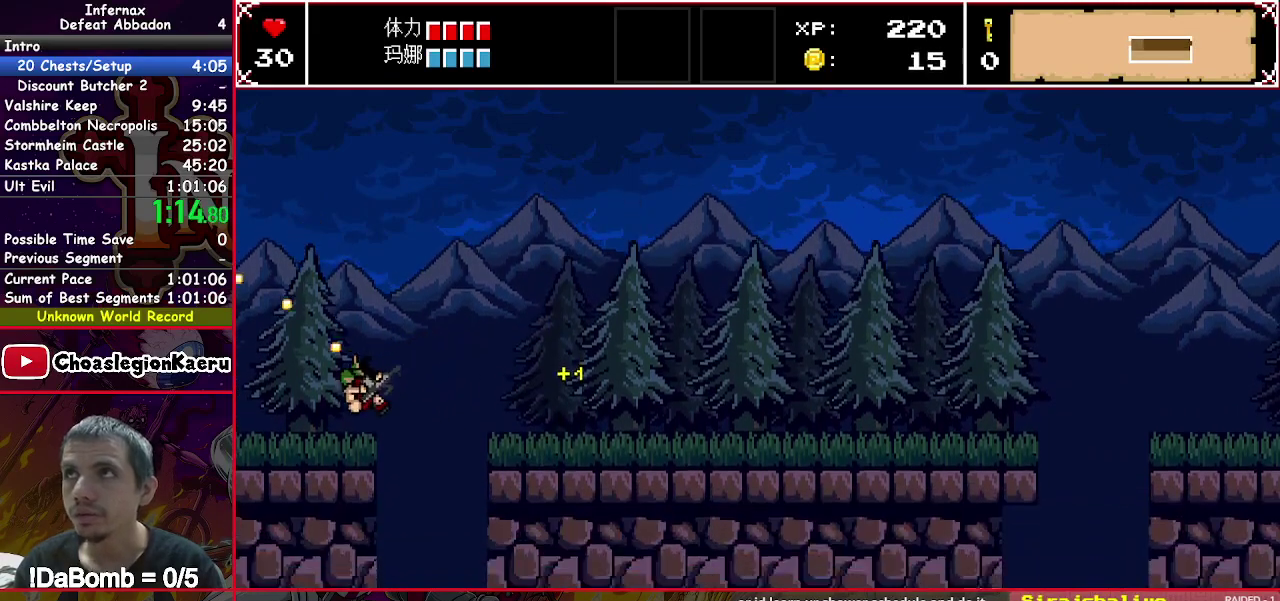
{"buttons": ["X", "DPAD_UP", "DPAD_LEFT"], "right_stick": "center", "events": [[450, "DPAD_UP", "down"]]}
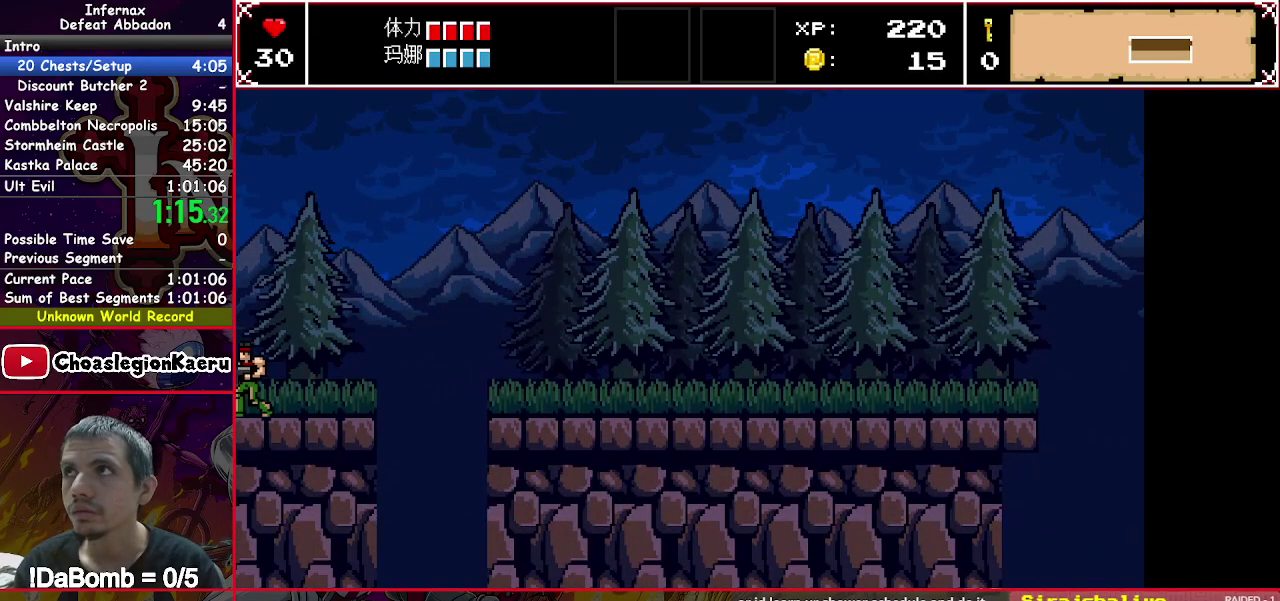
{"buttons": ["X", "DPAD_UP", "DPAD_LEFT"], "right_stick": "center", "events": []}
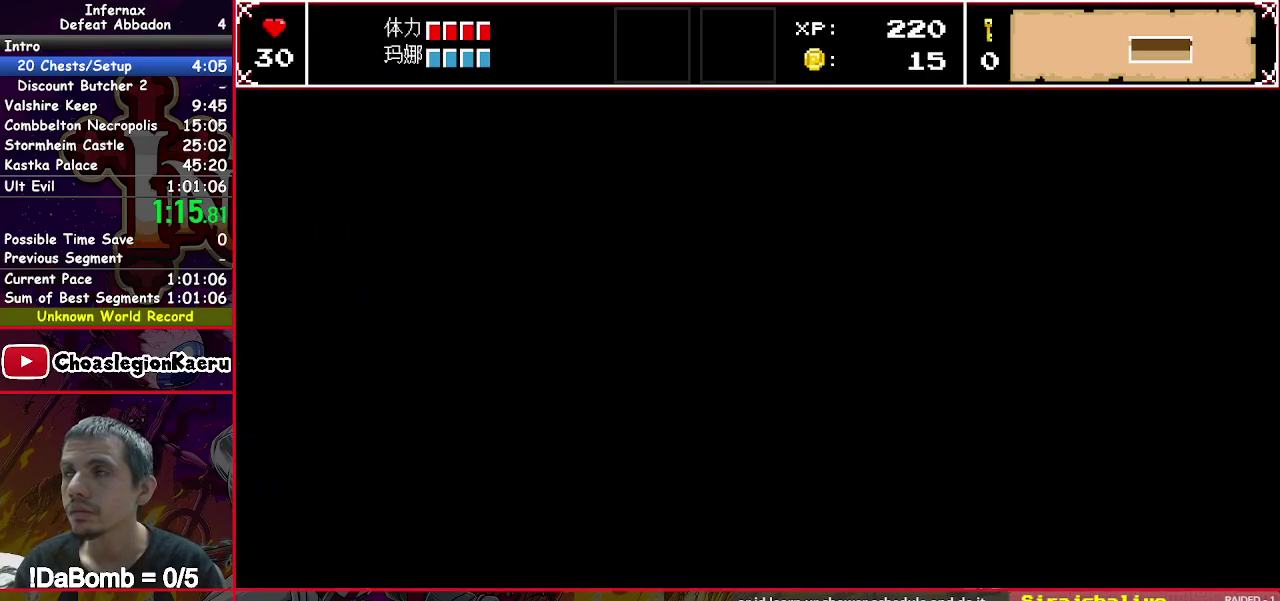
{"buttons": ["X", "DPAD_UP", "DPAD_LEFT"], "right_stick": "center", "events": []}
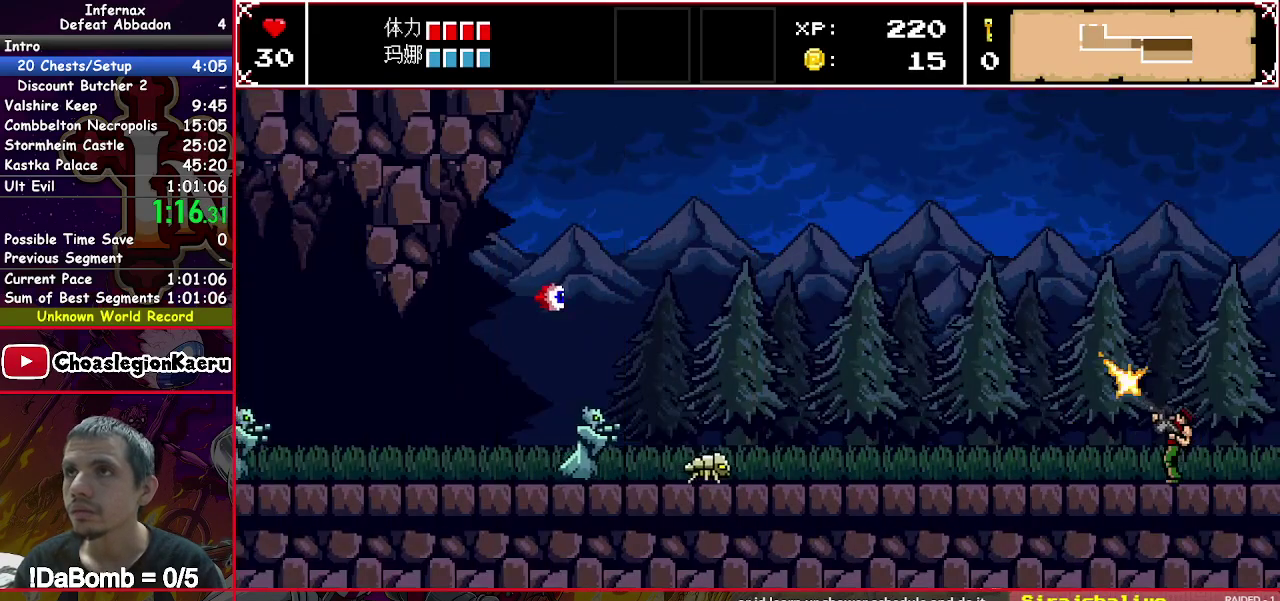
{"buttons": ["X", "DPAD_LEFT"], "right_stick": "center", "events": [[200, "DPAD_UP", "up"]]}
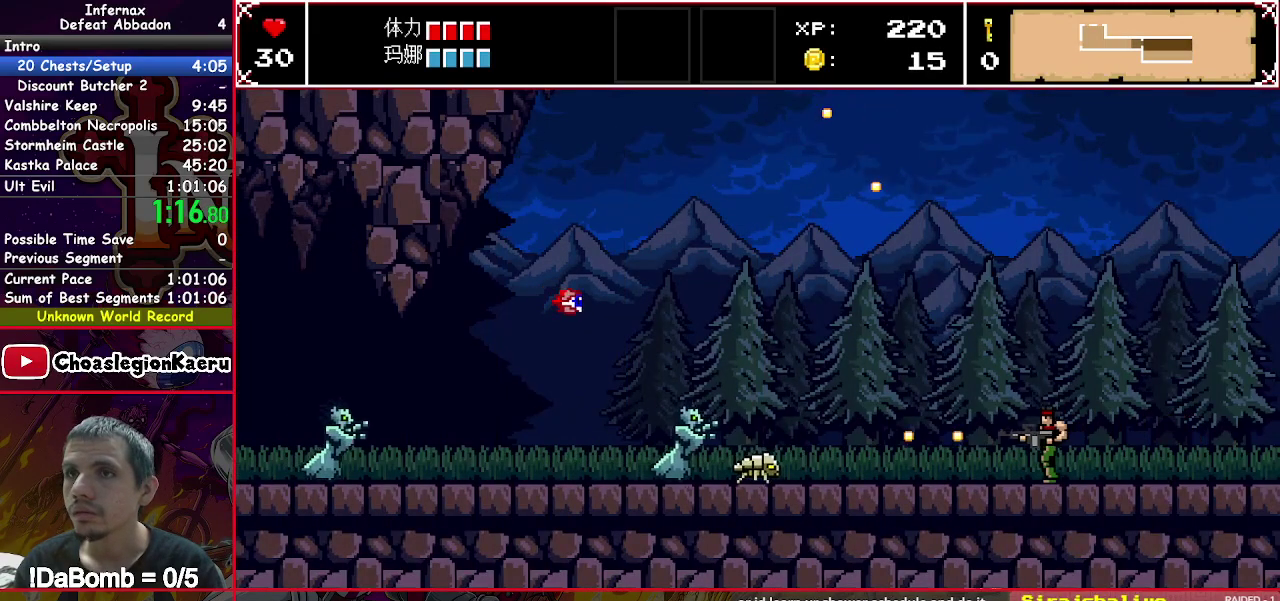
{"buttons": ["X", "DPAD_DOWN", "DPAD_LEFT"], "right_stick": "center", "events": [[33, "Y", "down"], [50, "DPAD_DOWN", "down"], [167, "Y", "up"]]}
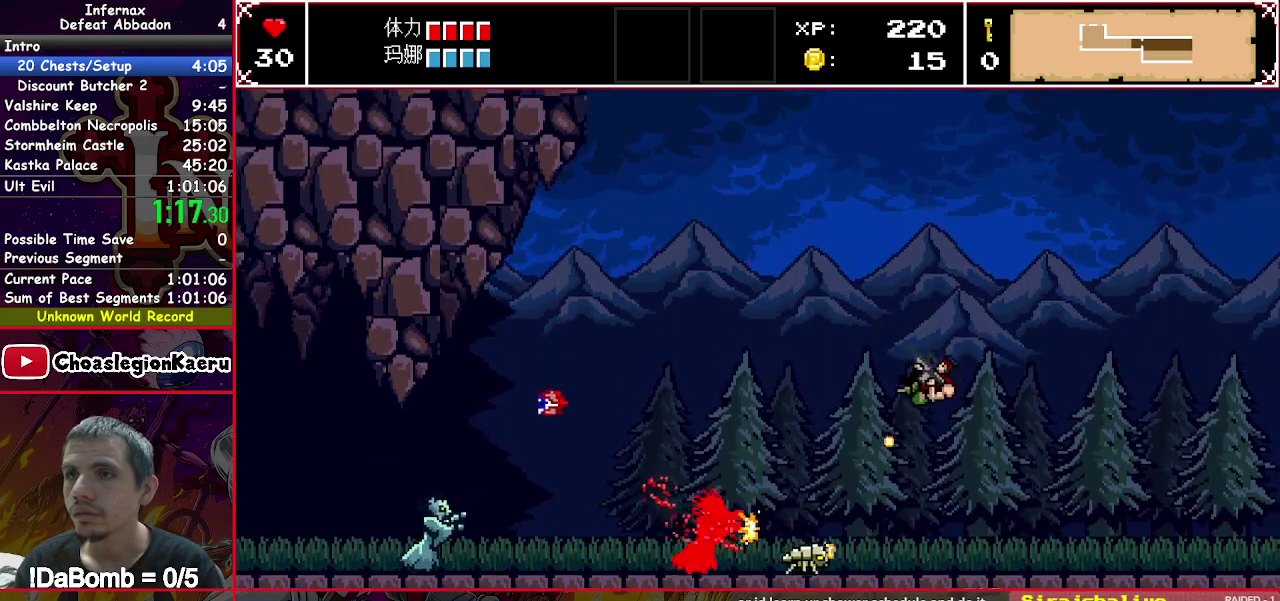
{"buttons": ["X", "DPAD_LEFT"], "right_stick": "center", "events": [[333, "DPAD_DOWN", "up"]]}
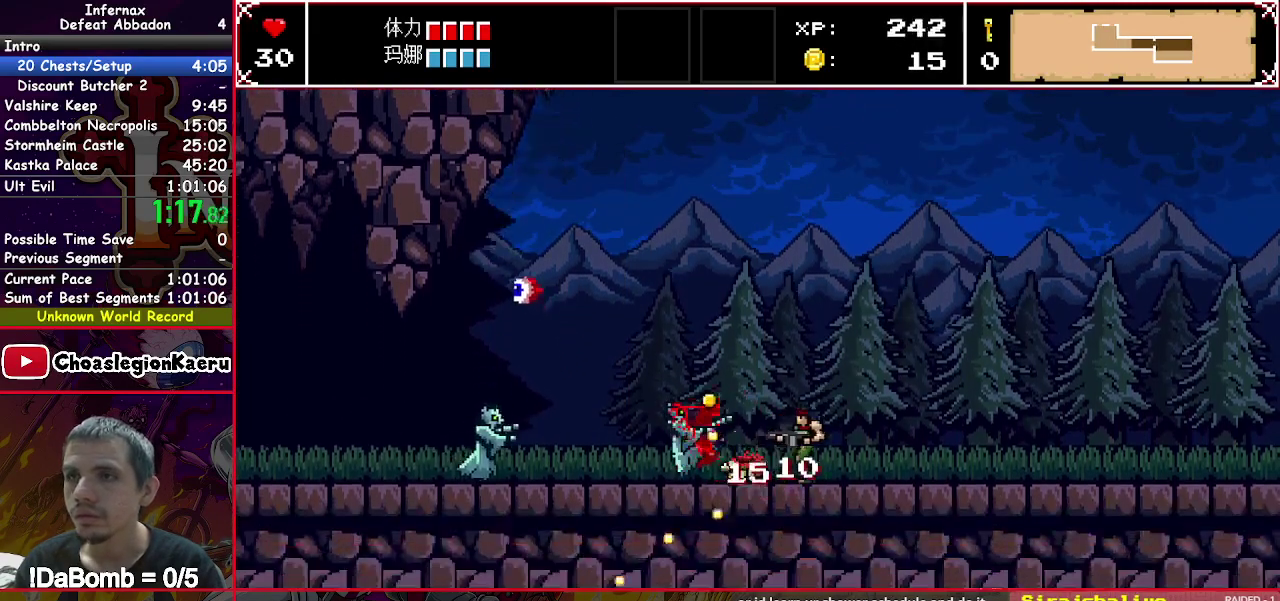
{"buttons": ["X", "DPAD_UP", "DPAD_LEFT"], "right_stick": "center", "events": [[417, "DPAD_UP", "down"]]}
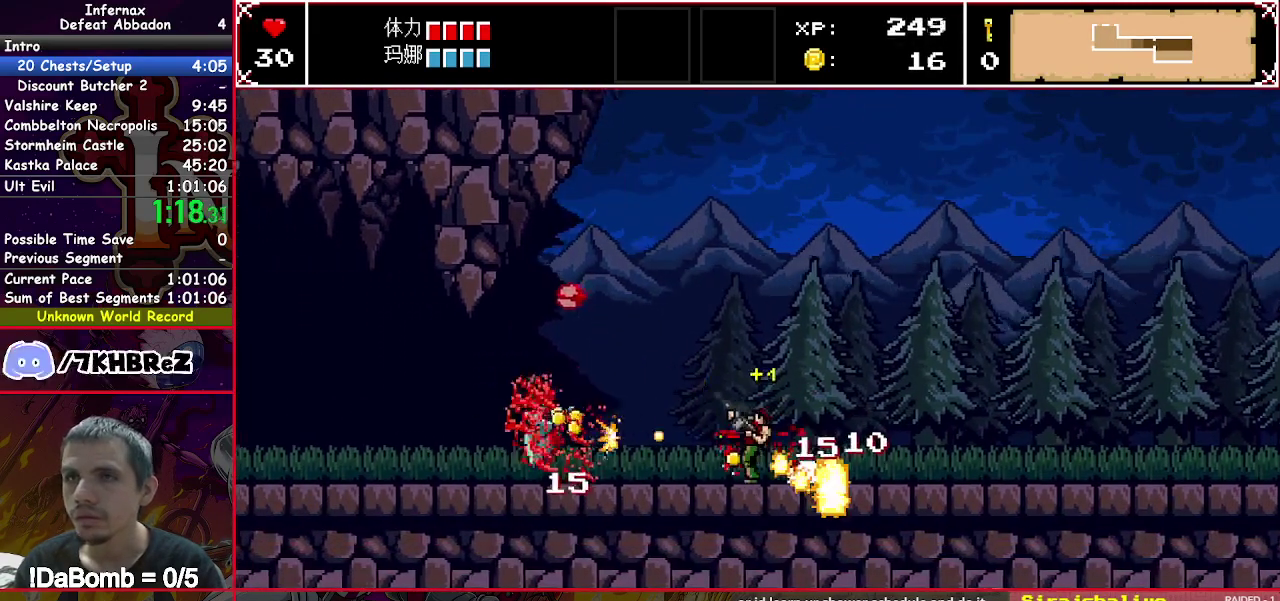
{"buttons": ["X", "DPAD_LEFT"], "right_stick": "center", "events": [[400, "DPAD_UP", "up"]]}
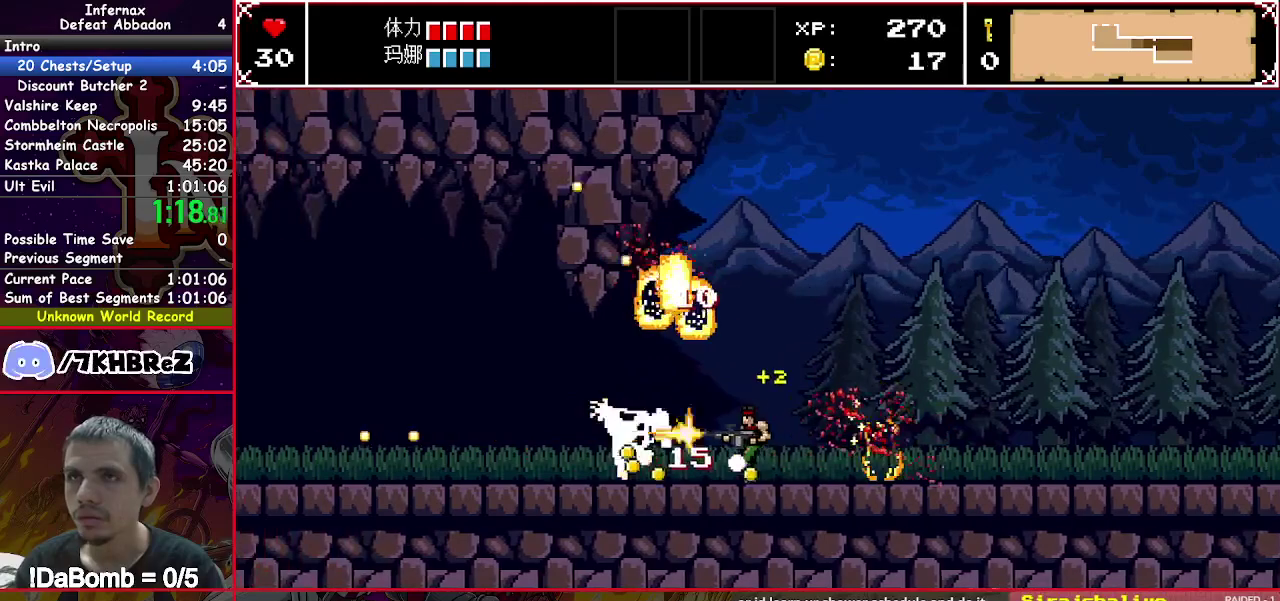
{"buttons": ["X", "DPAD_LEFT"], "right_stick": "center", "events": []}
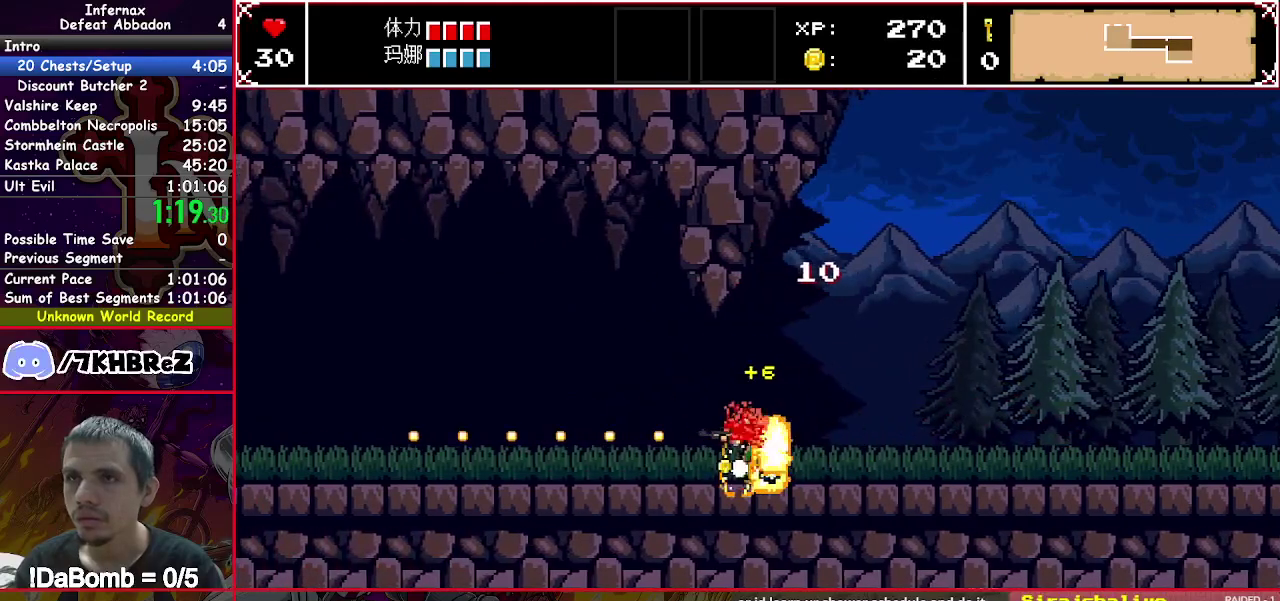
{"buttons": ["X", "DPAD_LEFT"], "right_stick": "center", "events": []}